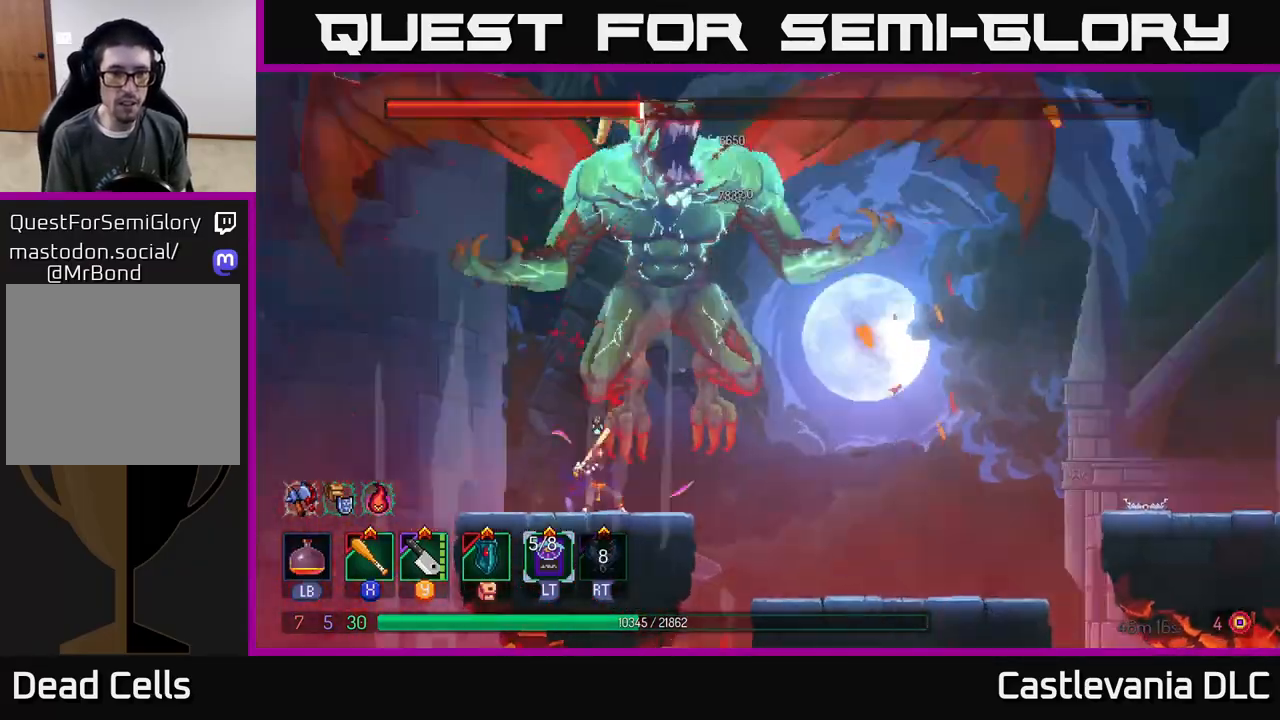
Gameplay with a controller (Xbox layout); each line is a JSON object with the inputs held at the frame after it. "events" lists button and stick changes between this image and that frame as [ms after this image, input, new state], when the widget could be followed in between.
{"buttons": [], "left_stick": "right", "right_stick": "center", "events": [[50, "X", "down"], [150, "X", "up"], [217, "X", "down"], [317, "X", "up"], [383, "left_stick", "right"]]}
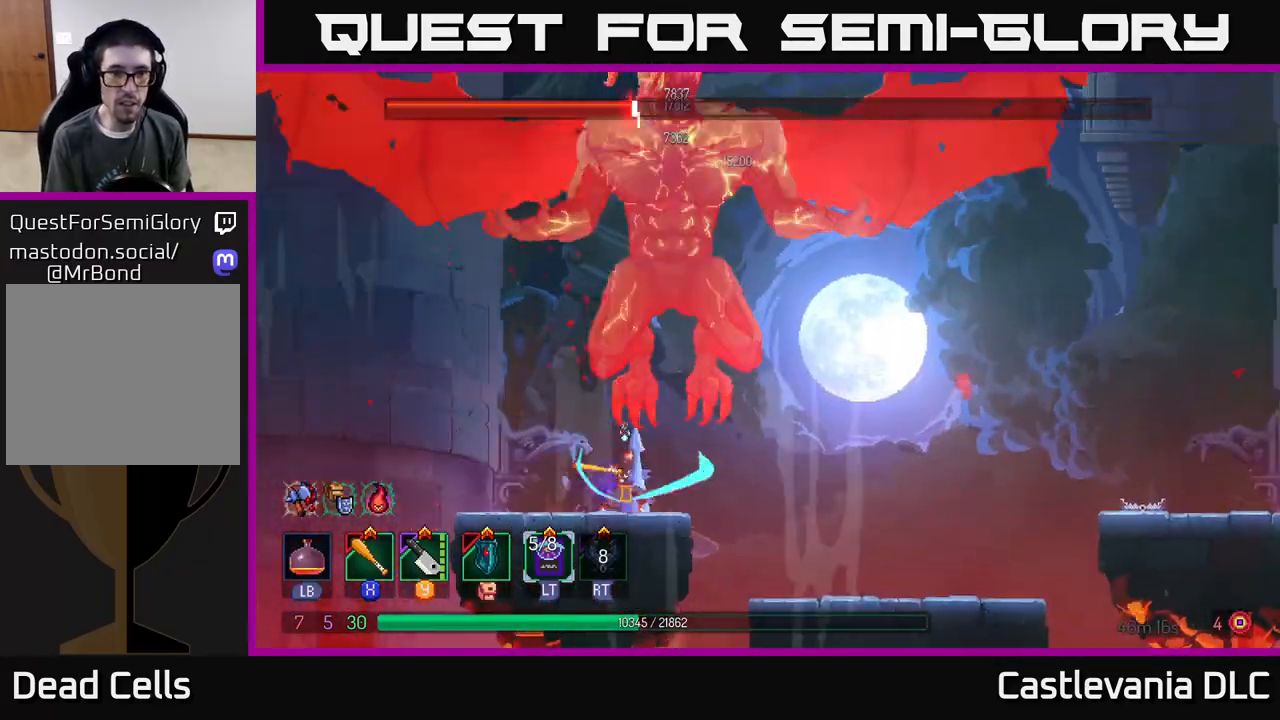
{"buttons": [], "left_stick": "right", "right_stick": "center", "events": [[83, "B", "down"], [233, "B", "up"], [383, "A", "down"], [483, "A", "up"]]}
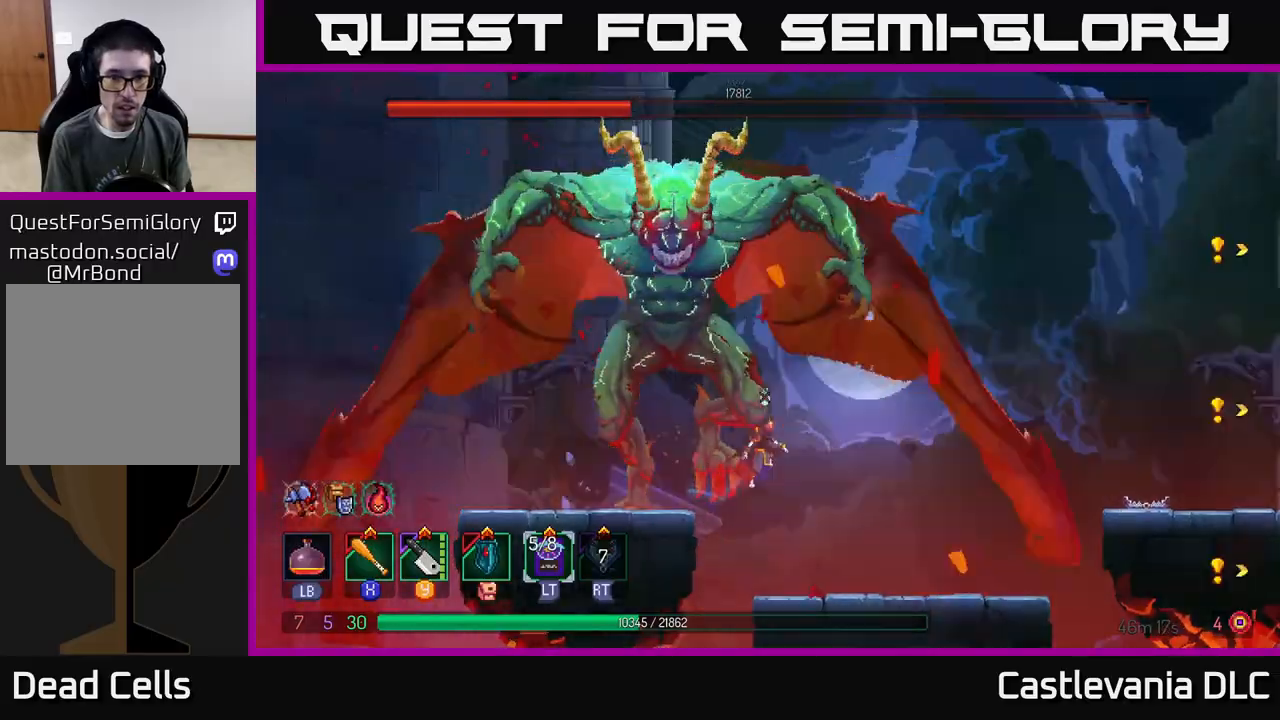
{"buttons": [], "left_stick": "right", "right_stick": "center", "events": []}
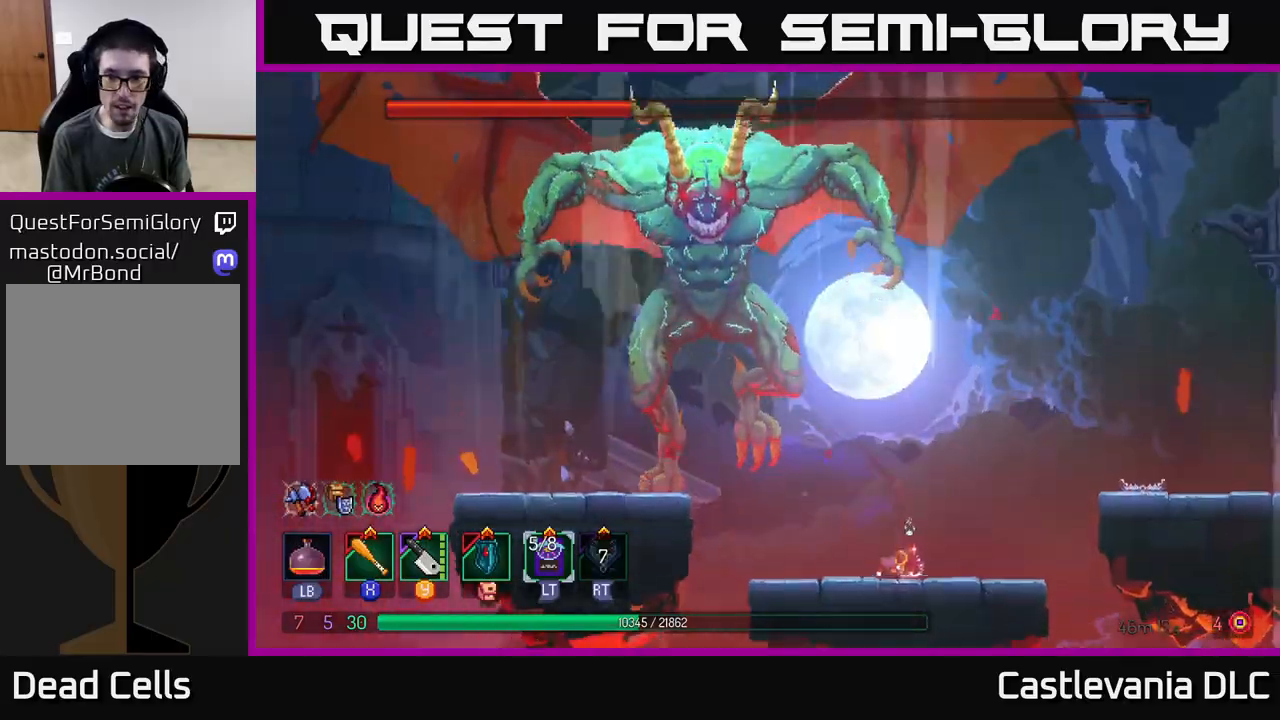
{"buttons": ["A"], "left_stick": "right", "right_stick": "center", "events": [[117, "A", "down"], [233, "A", "up"], [417, "A", "down"]]}
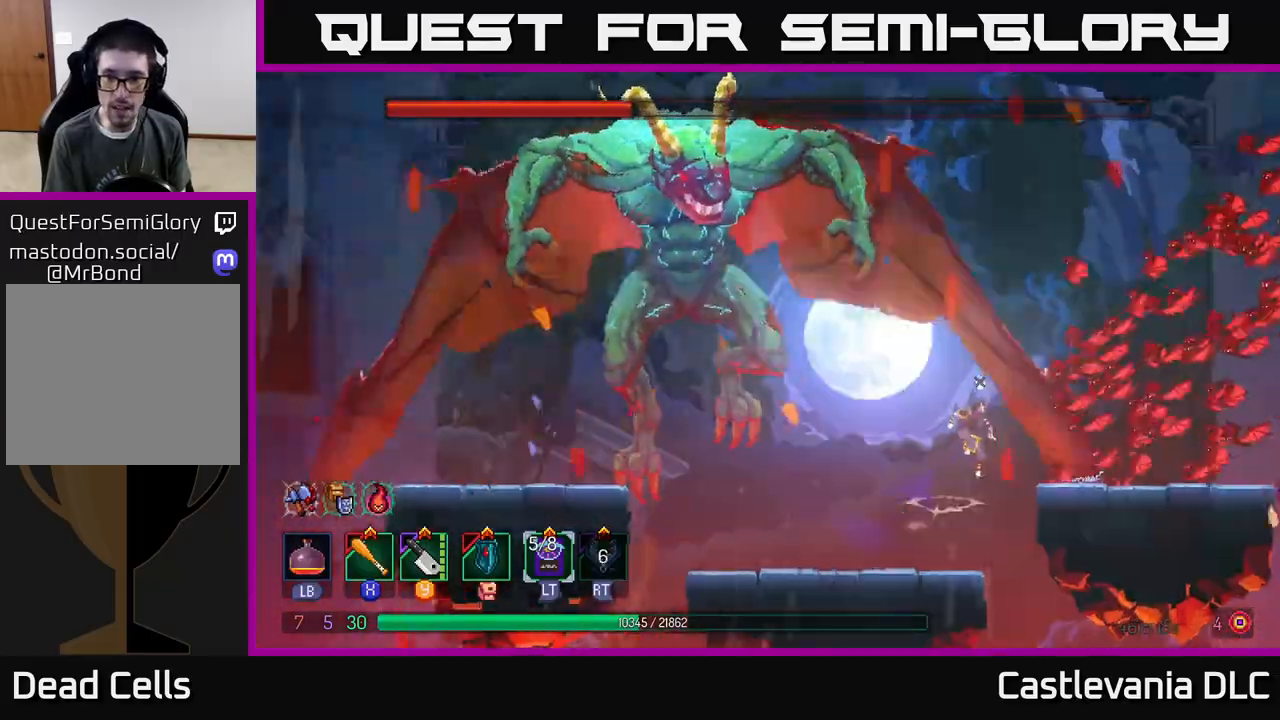
{"buttons": [], "left_stick": "right", "right_stick": "center", "events": [[67, "A", "up"], [67, "B", "down"], [267, "B", "up"]]}
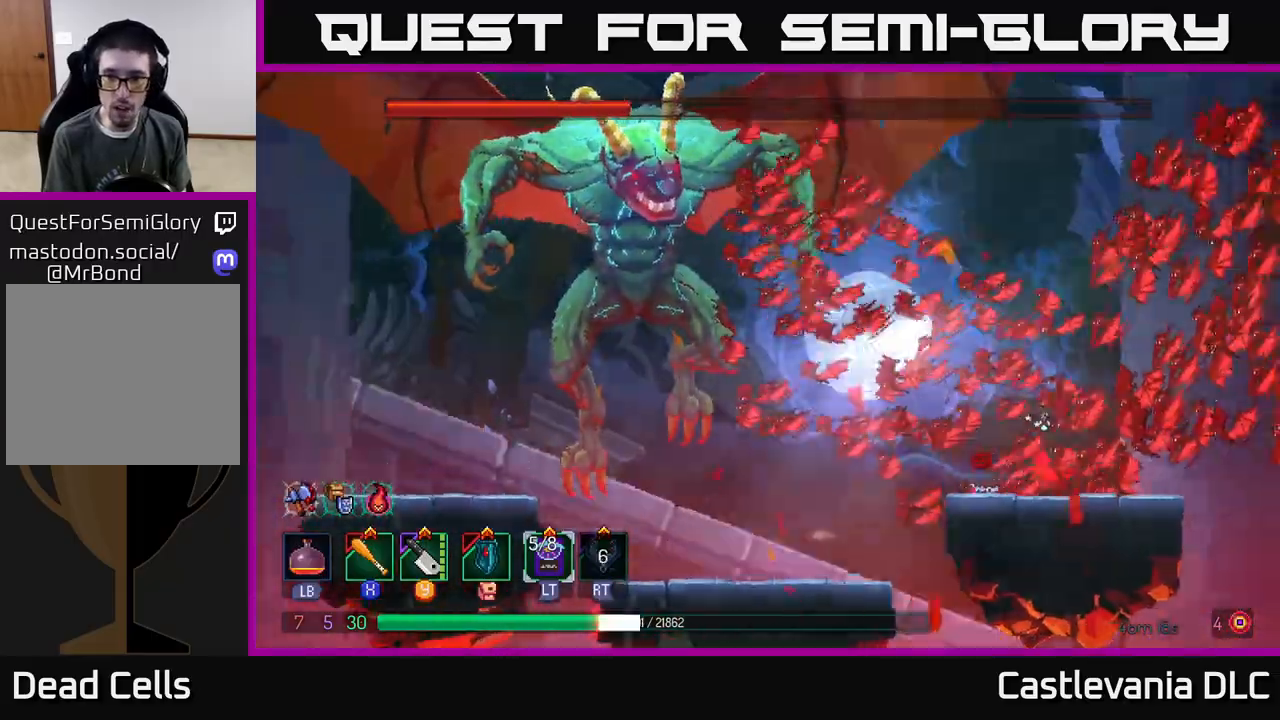
{"buttons": ["B"], "left_stick": "left", "right_stick": "center", "events": [[67, "left_stick", "down"], [333, "left_stick", "left"], [350, "B", "down"], [433, "B", "up"], [483, "B", "down"]]}
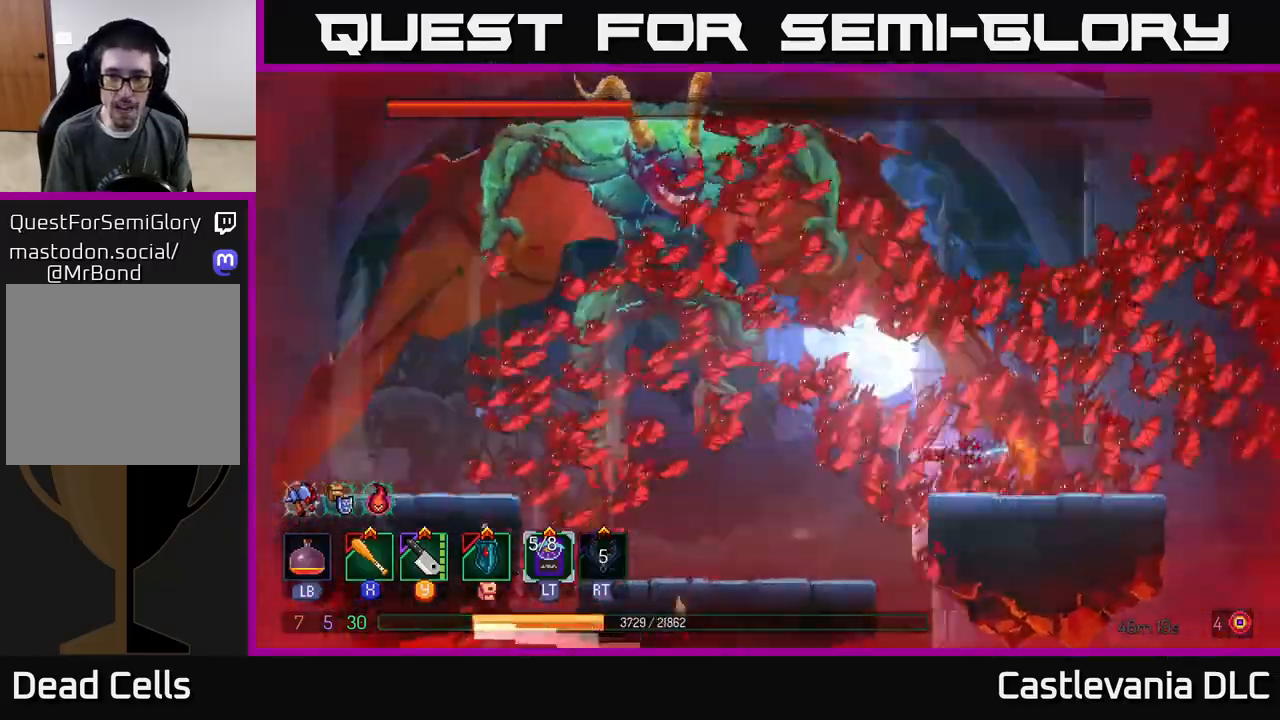
{"buttons": [], "left_stick": "left", "right_stick": "center", "events": [[67, "B", "up"], [117, "B", "down"], [200, "B", "up"], [267, "B", "down"], [350, "B", "up"]]}
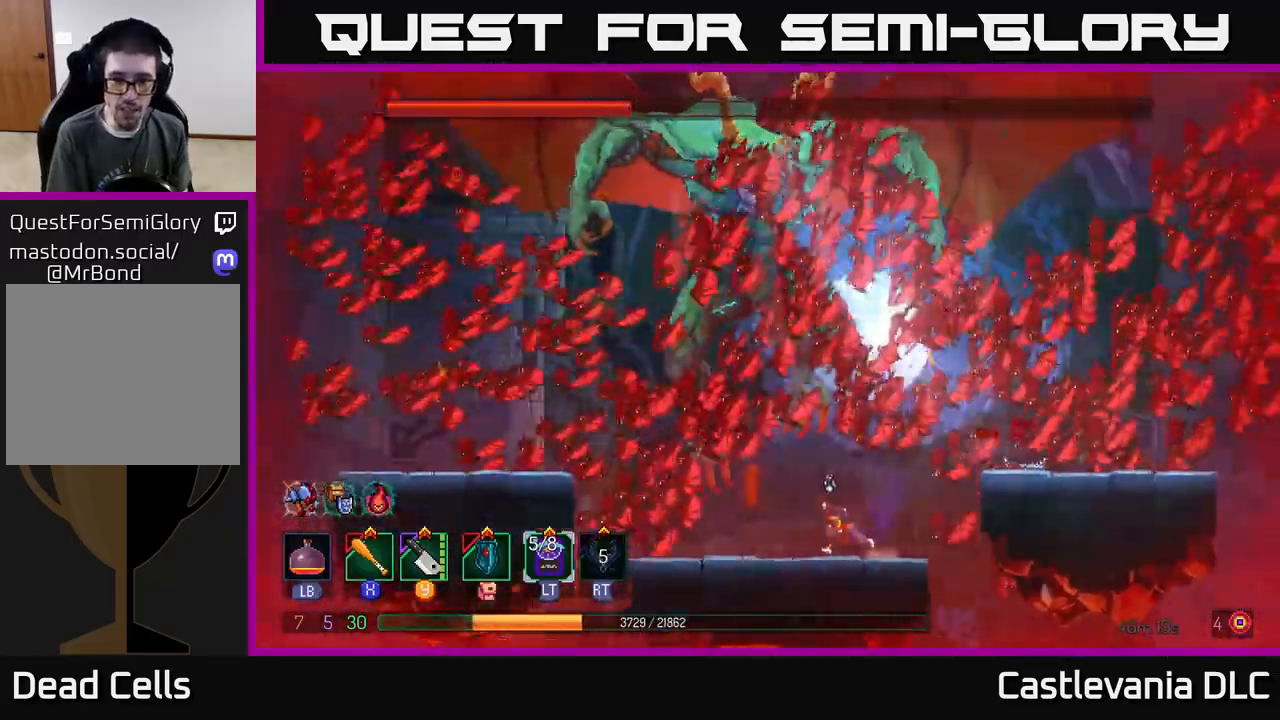
{"buttons": [], "left_stick": "down-left", "right_stick": "center", "events": [[67, "left_stick", "down-left"]]}
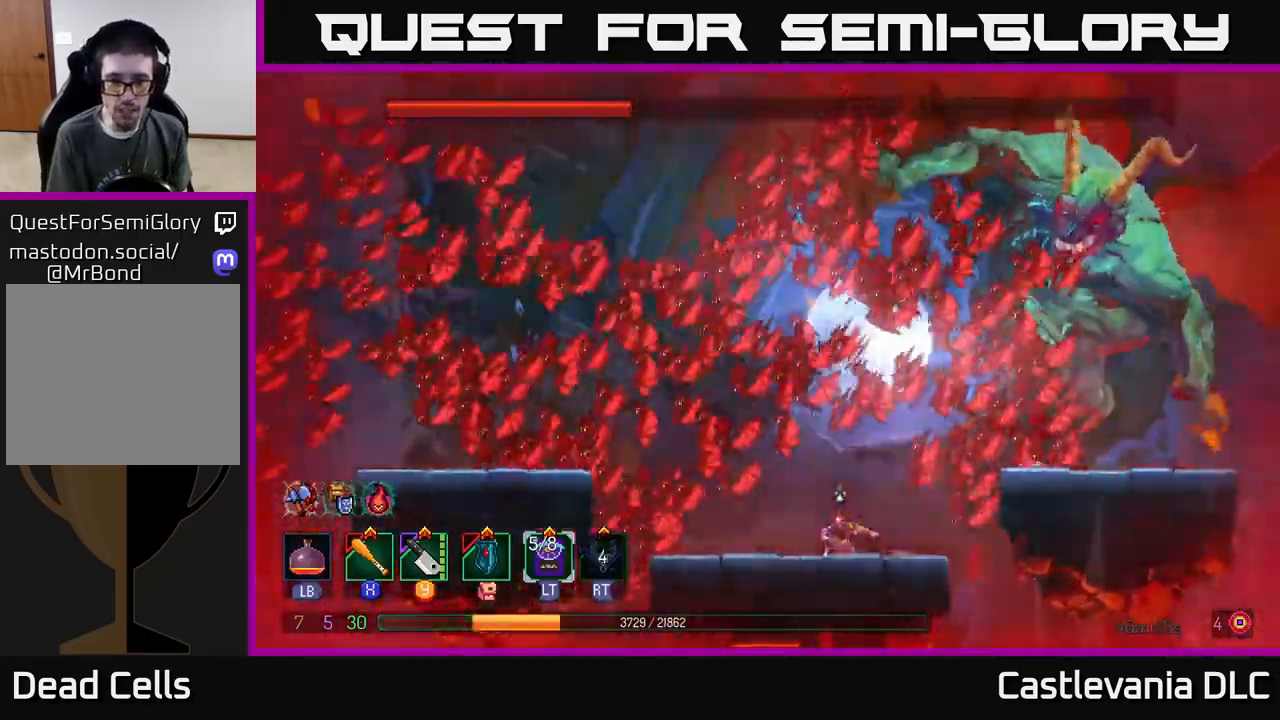
{"buttons": ["L1"], "left_stick": "center", "right_stick": "center", "events": [[433, "left_stick", "center"], [450, "L1", "down"]]}
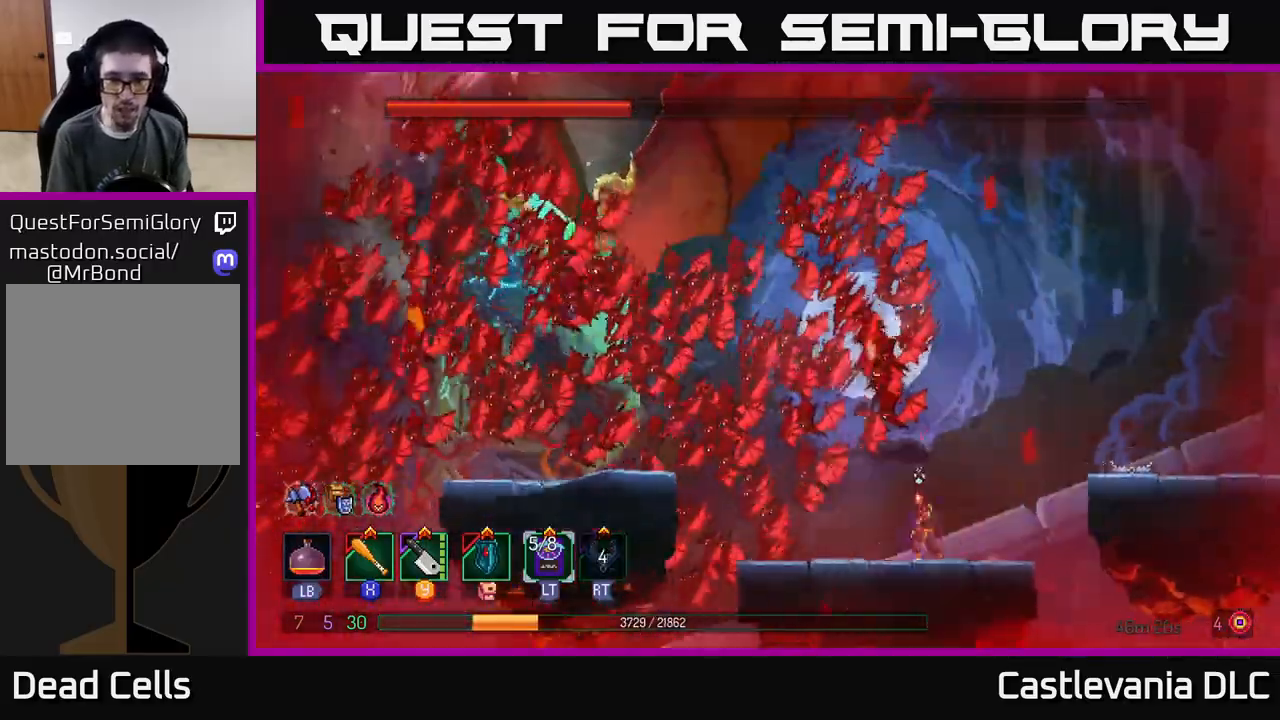
{"buttons": ["L1"], "left_stick": "center", "right_stick": "center", "events": []}
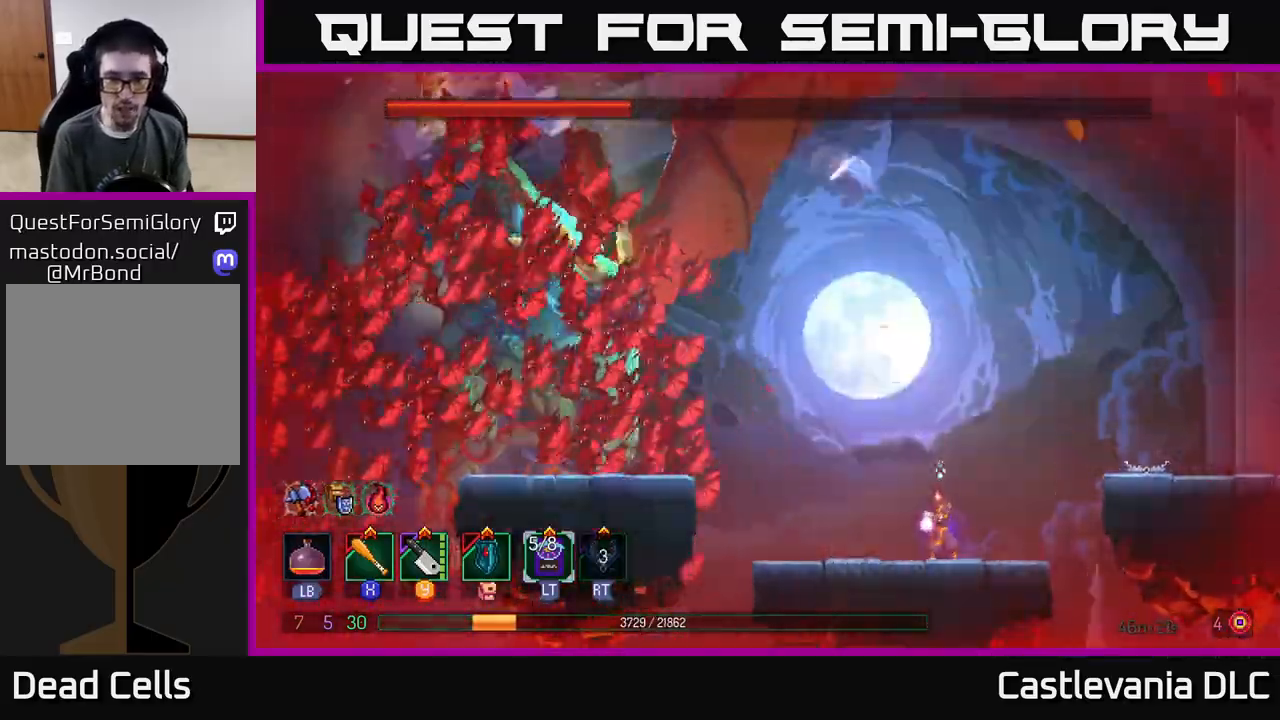
{"buttons": ["L1"], "left_stick": "center", "right_stick": "center", "events": []}
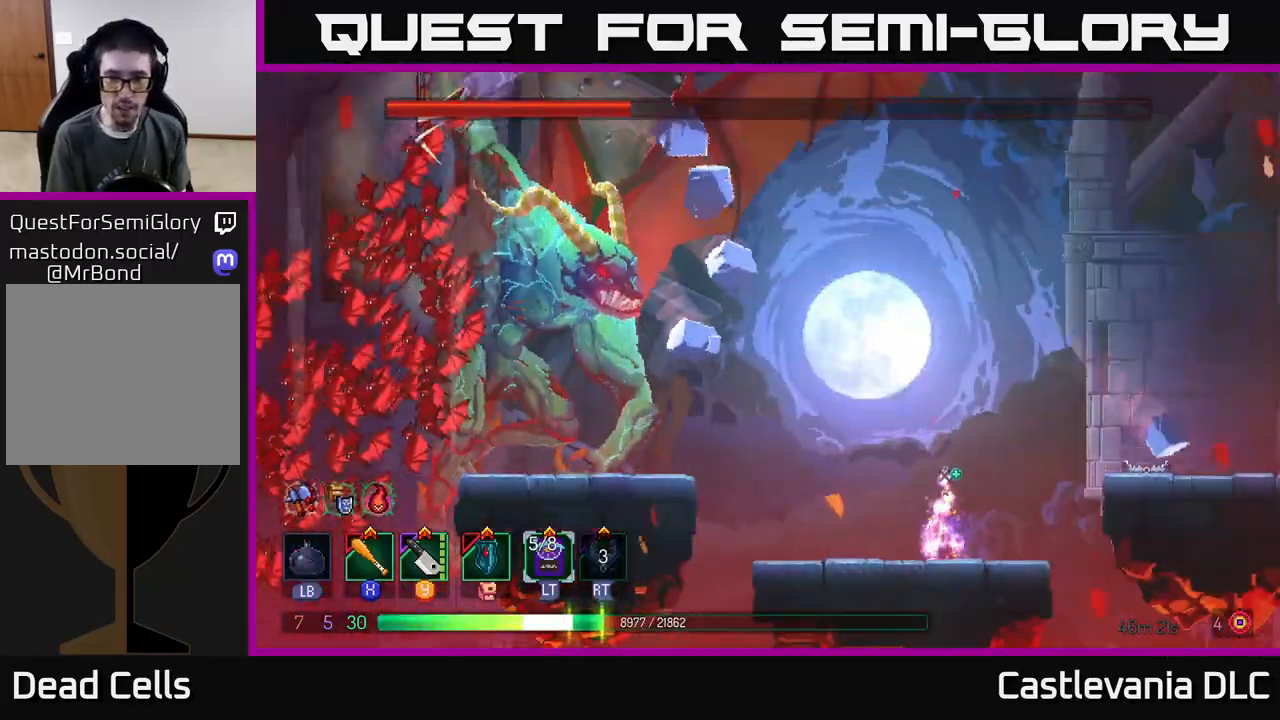
{"buttons": ["B"], "left_stick": "left", "right_stick": "center", "events": [[333, "B", "down"], [333, "L1", "up"], [333, "left_stick", "left"], [367, "B", "up"], [433, "B", "down"]]}
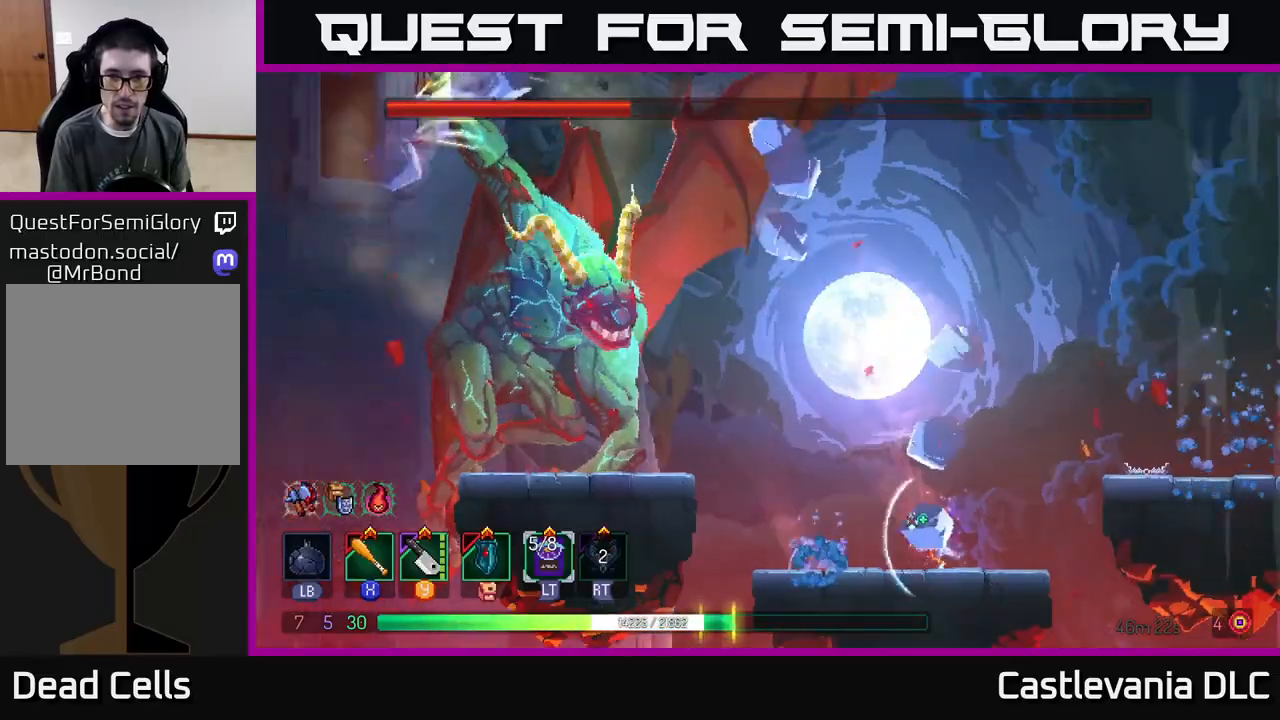
{"buttons": ["A"], "left_stick": "left", "right_stick": "center", "events": [[17, "B", "up"], [67, "B", "down"], [133, "B", "up"], [200, "B", "down"], [267, "B", "up"], [450, "A", "down"]]}
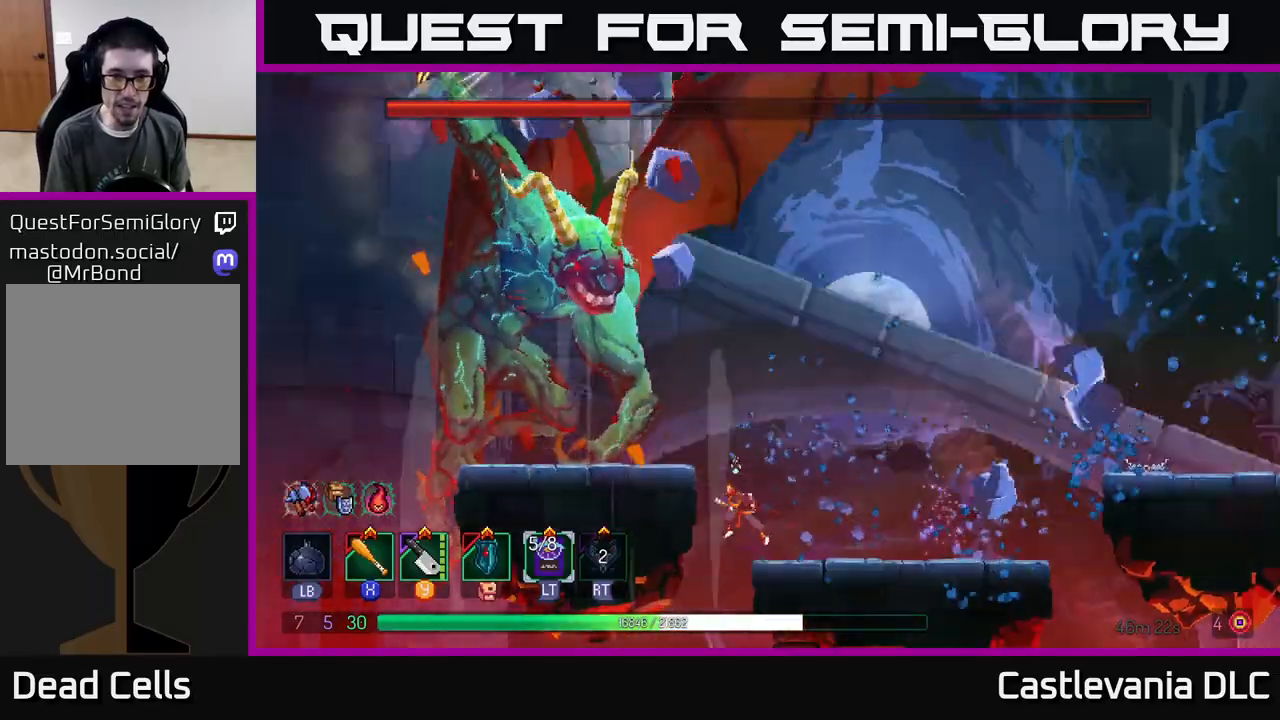
{"buttons": [], "left_stick": "left", "right_stick": "center", "events": [[83, "A", "up"], [233, "B", "down"], [333, "B", "up"], [417, "B", "down"], [483, "B", "up"]]}
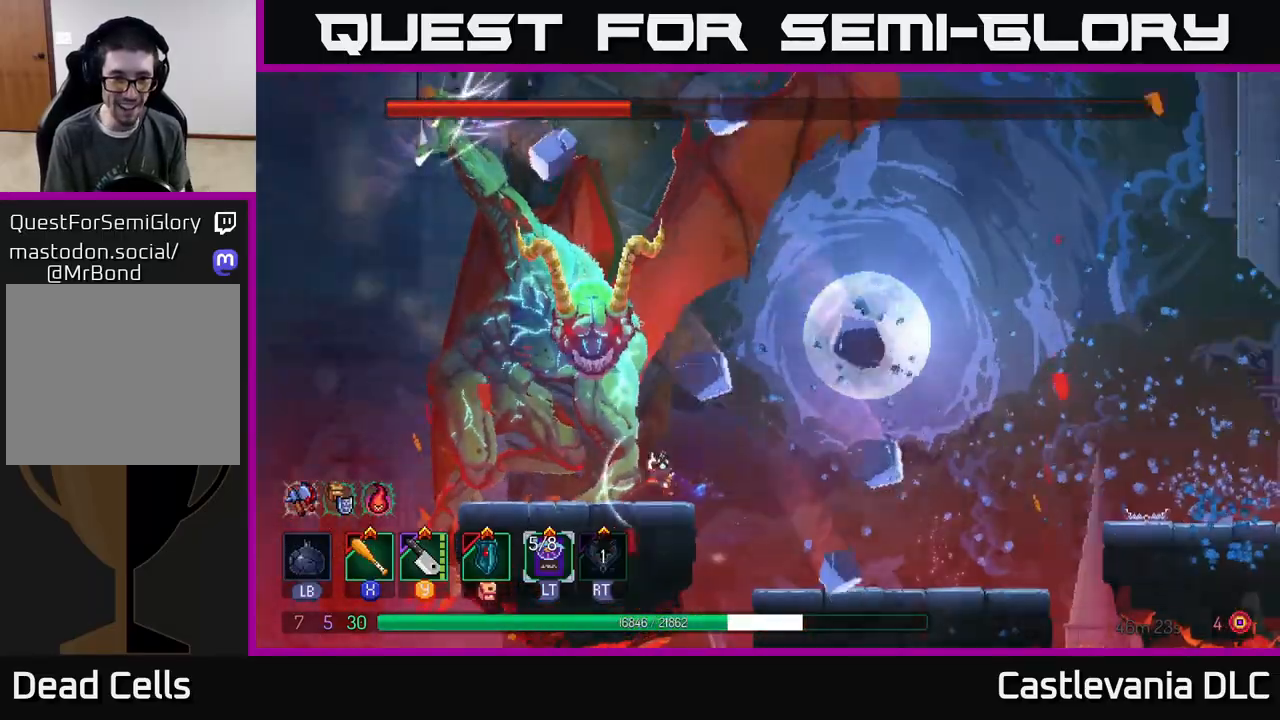
{"buttons": ["X"], "left_stick": "center", "right_stick": "center", "events": [[50, "X", "down"], [133, "X", "up"], [167, "left_stick", "center"], [200, "X", "down"], [283, "X", "up"], [333, "X", "down"], [417, "X", "up"], [467, "X", "down"]]}
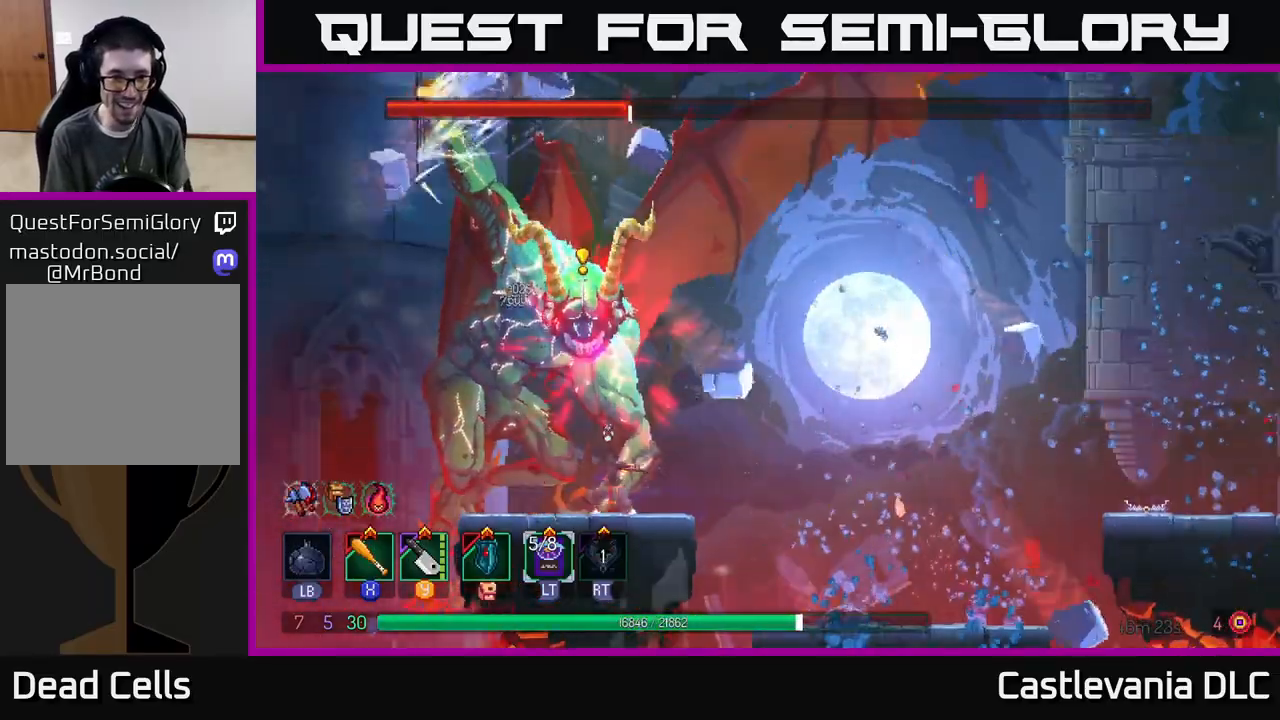
{"buttons": ["X"], "left_stick": "center", "right_stick": "center", "events": [[50, "X", "up"], [117, "X", "down"], [200, "X", "up"], [267, "X", "down"], [333, "X", "up"], [417, "X", "down"]]}
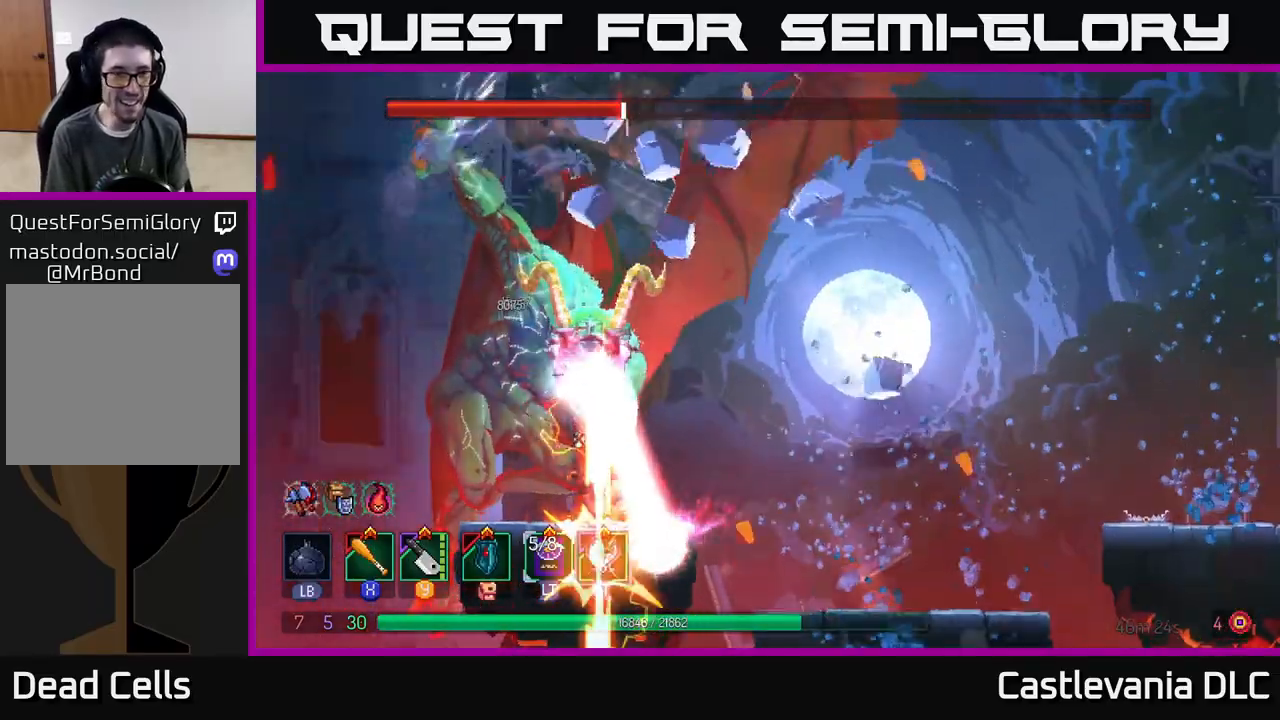
{"buttons": ["B"], "left_stick": "right", "right_stick": "center", "events": [[17, "X", "up"], [67, "X", "down"], [150, "X", "up"], [217, "X", "down"], [250, "left_stick", "up-left"], [300, "X", "up"], [317, "left_stick", "right"], [367, "B", "down"], [433, "B", "up"], [500, "B", "down"]]}
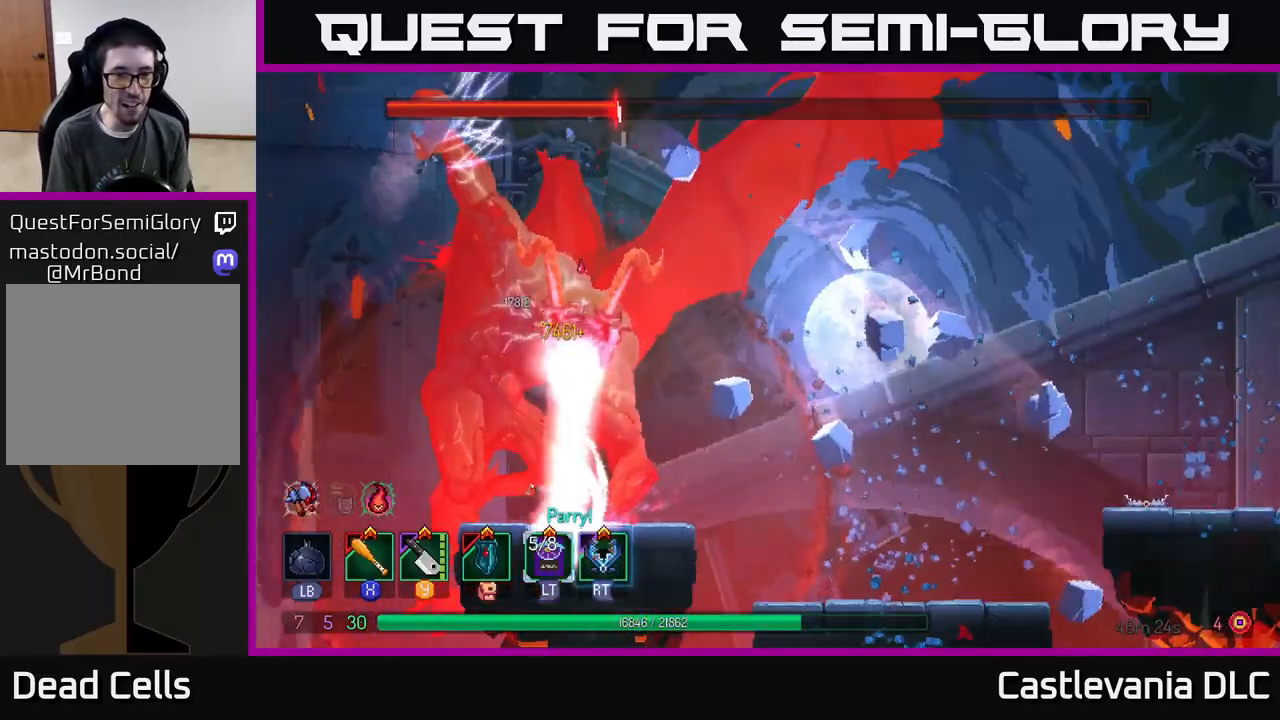
{"buttons": [], "left_stick": "center", "right_stick": "center", "events": [[83, "B", "up"], [150, "left_stick", "left"], [200, "X", "down"], [300, "X", "up"], [367, "X", "down"], [383, "left_stick", "center"], [450, "X", "up"]]}
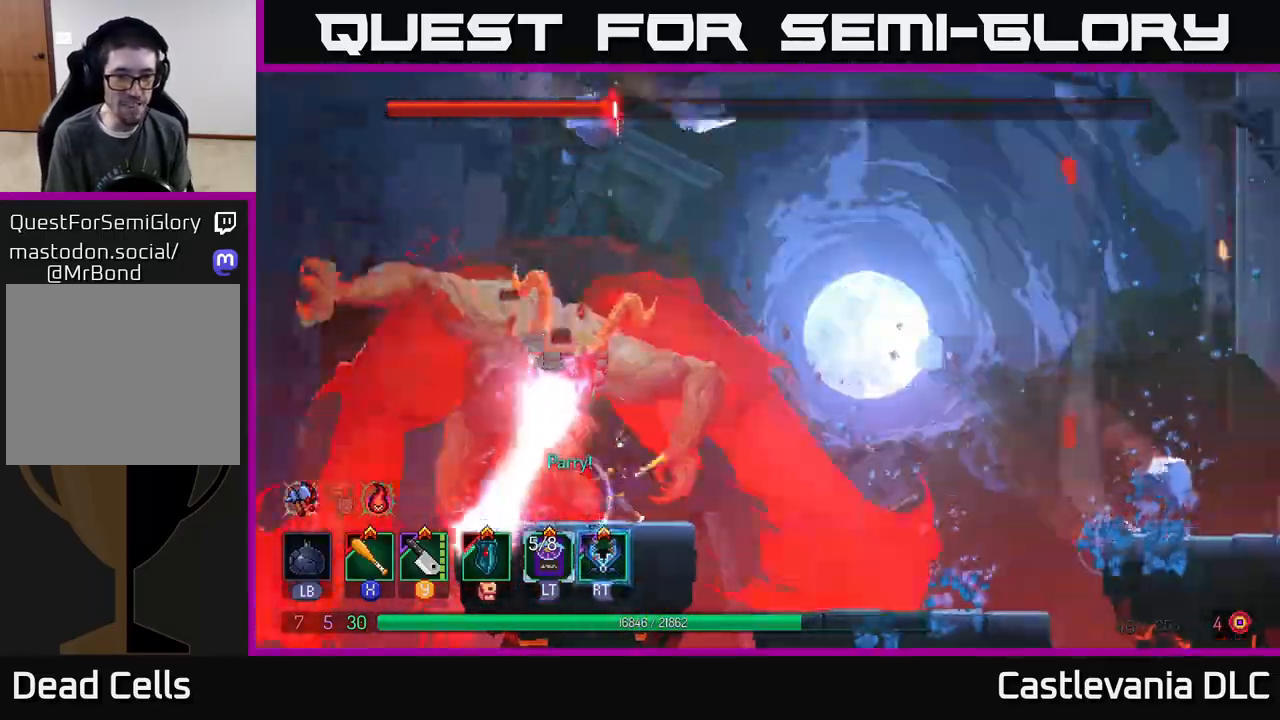
{"buttons": ["X"], "left_stick": "center", "right_stick": "center", "events": [[17, "X", "down"], [117, "X", "up"], [167, "X", "down"], [267, "X", "up"], [333, "X", "down"], [450, "X", "up"], [500, "X", "down"]]}
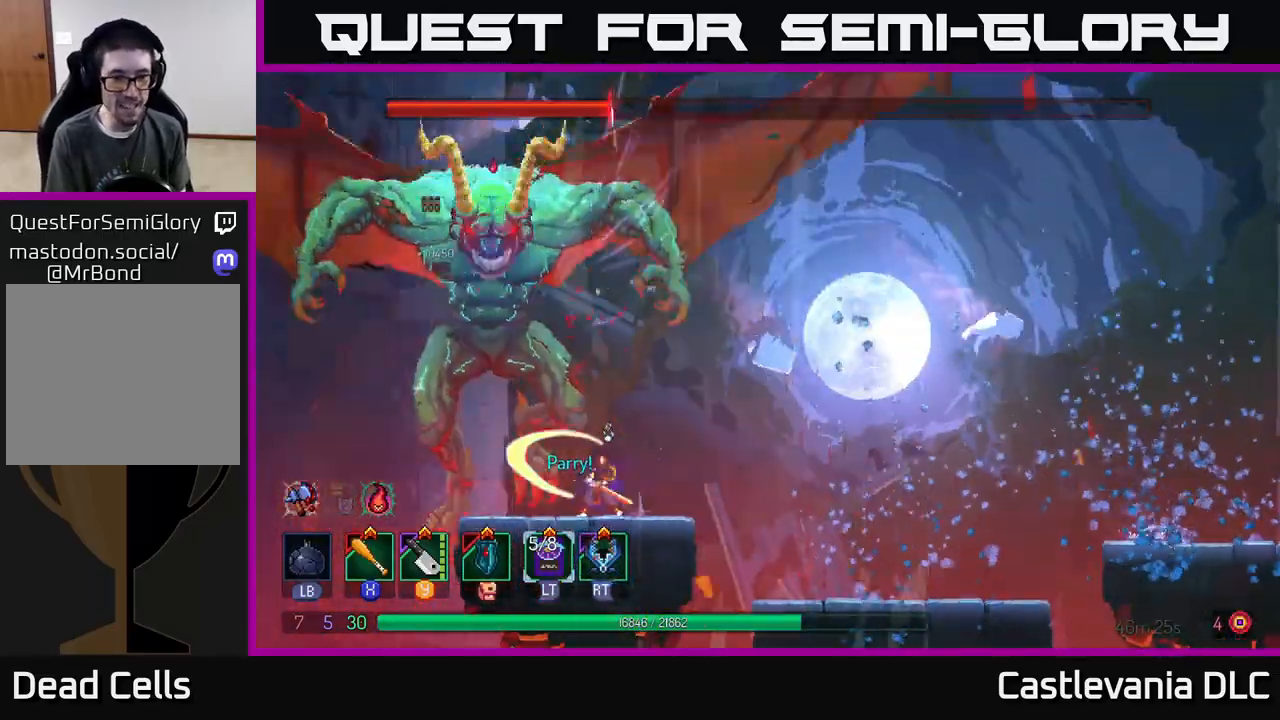
{"buttons": ["X"], "left_stick": "center", "right_stick": "center", "events": [[117, "X", "up"], [183, "X", "down"], [267, "X", "up"], [333, "X", "down"], [433, "X", "up"], [483, "X", "down"]]}
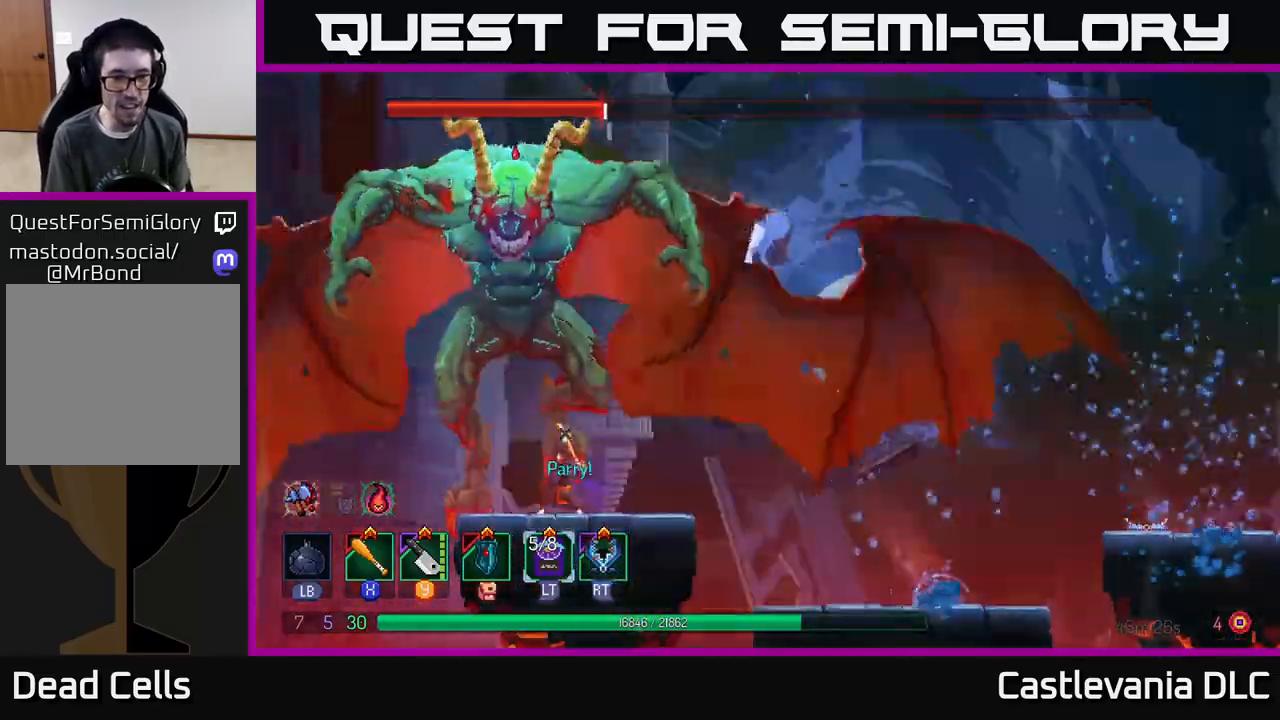
{"buttons": ["X"], "left_stick": "center", "right_stick": "center", "events": [[83, "X", "up"], [150, "X", "down"], [250, "X", "up"], [317, "X", "down"], [417, "X", "up"], [483, "X", "down"]]}
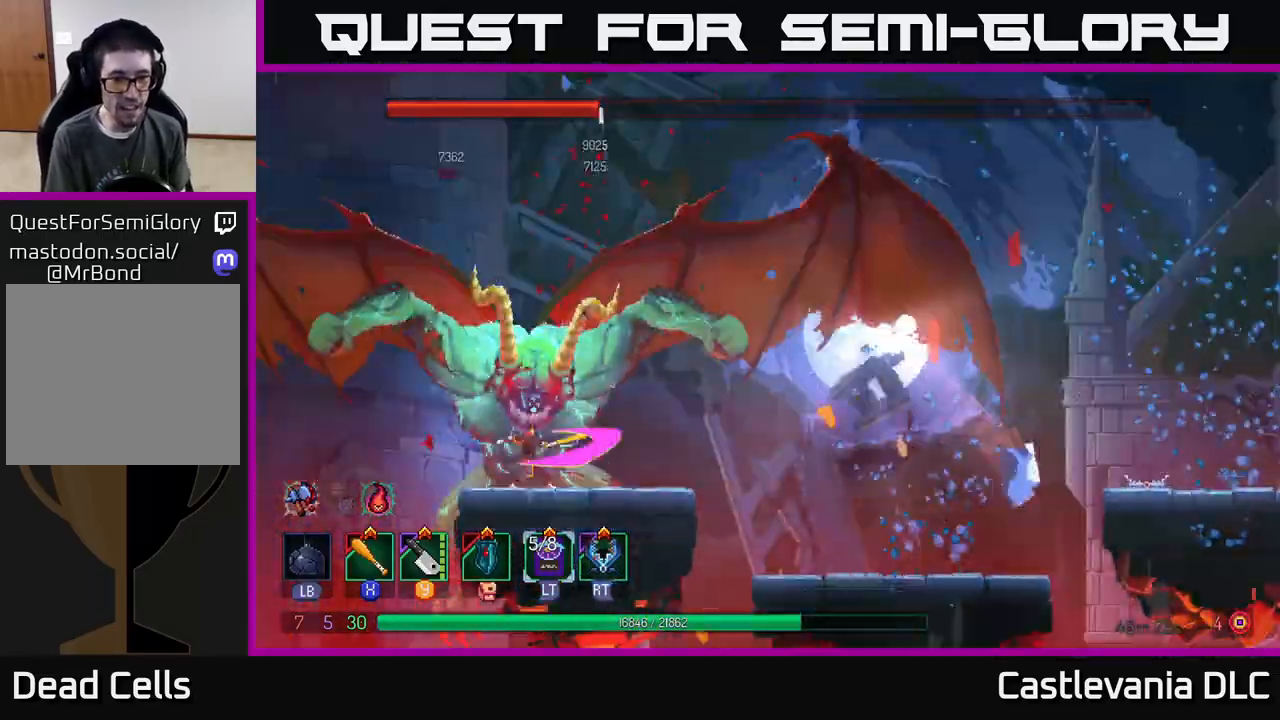
{"buttons": [], "left_stick": "right", "right_stick": "center", "events": [[17, "left_stick", "right"], [83, "X", "up"], [100, "R2", "down"], [200, "R2", "up"], [250, "R2", "down"], [300, "X", "down"], [317, "X", "up"], [333, "R2", "up"], [400, "R2", "down"], [483, "R2", "up"]]}
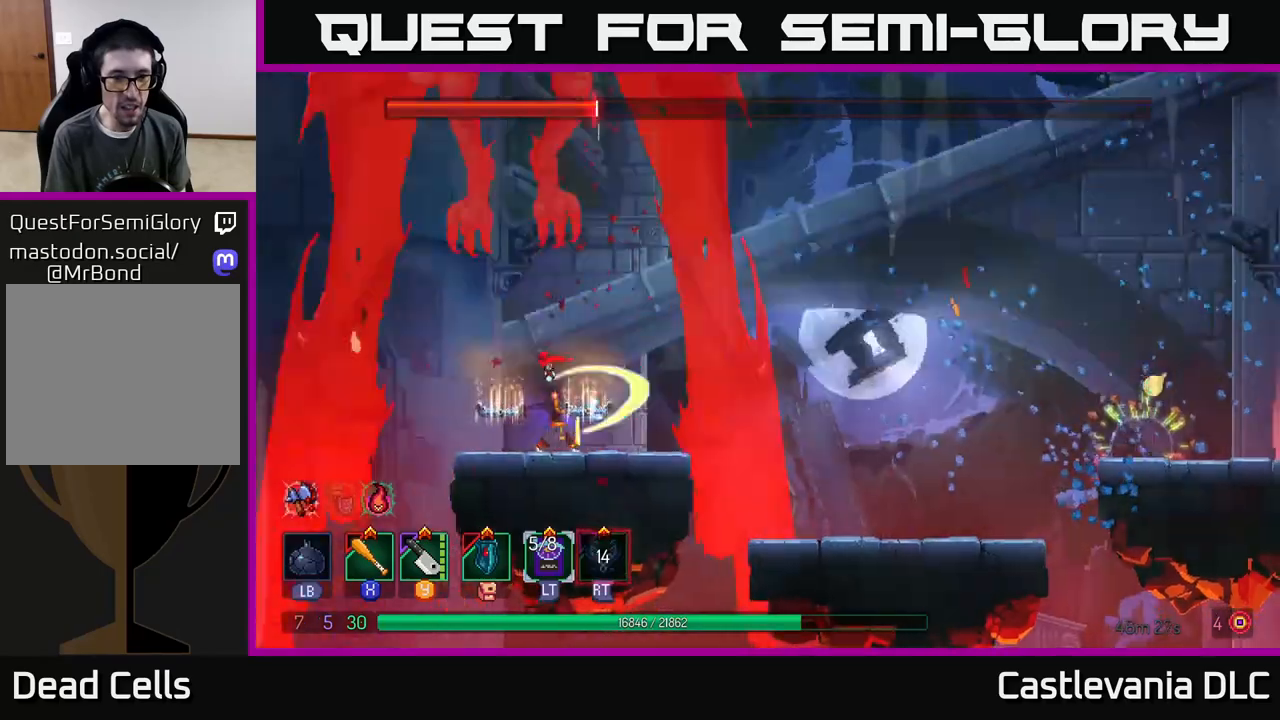
{"buttons": [], "left_stick": "right", "right_stick": "center", "events": [[50, "R2", "down"], [100, "R2", "up"], [133, "B", "down"], [217, "B", "up"]]}
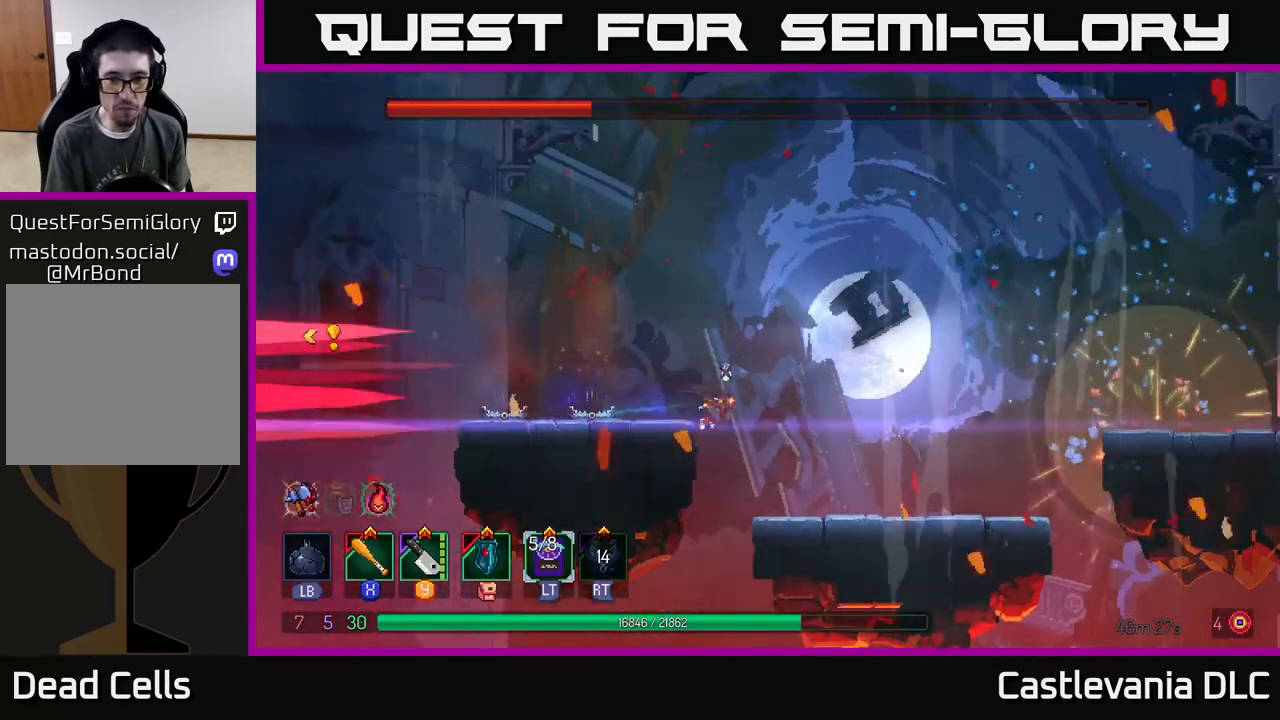
{"buttons": [], "left_stick": "right", "right_stick": "center", "events": [[50, "A", "down"], [183, "A", "up"]]}
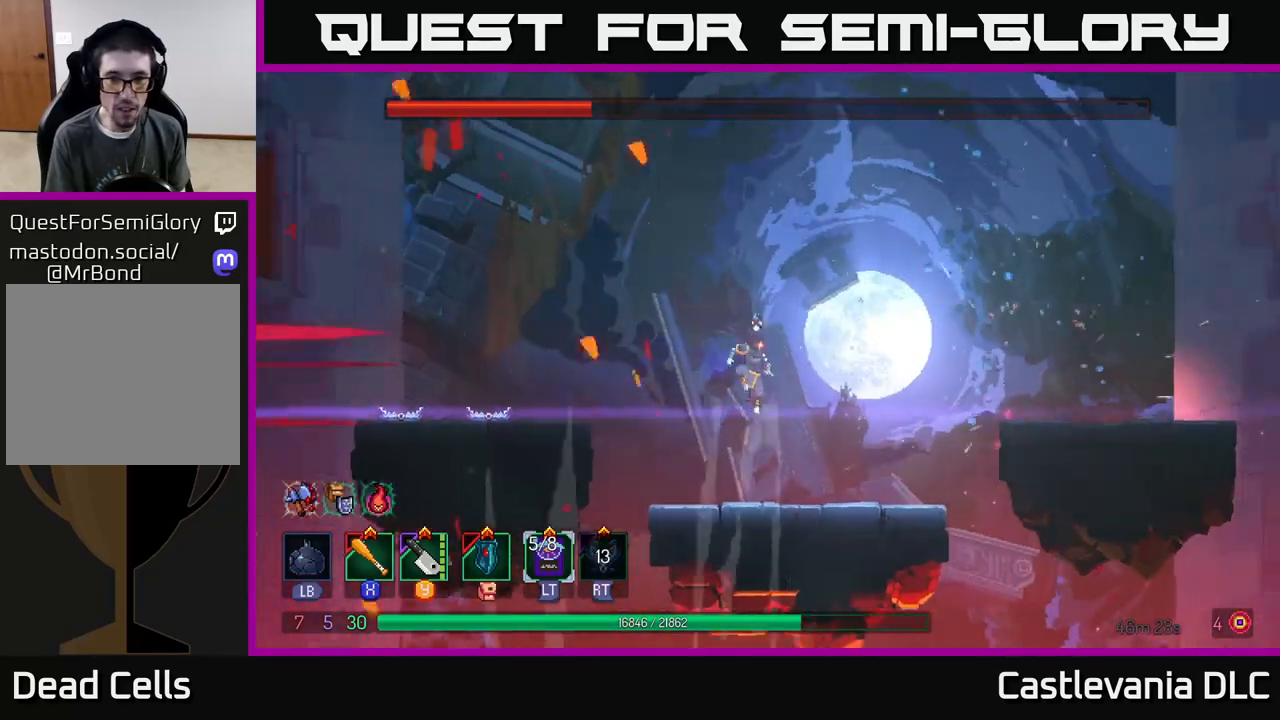
{"buttons": [], "left_stick": "down", "right_stick": "center", "events": [[267, "left_stick", "up-left"], [317, "left_stick", "left"], [500, "left_stick", "down"]]}
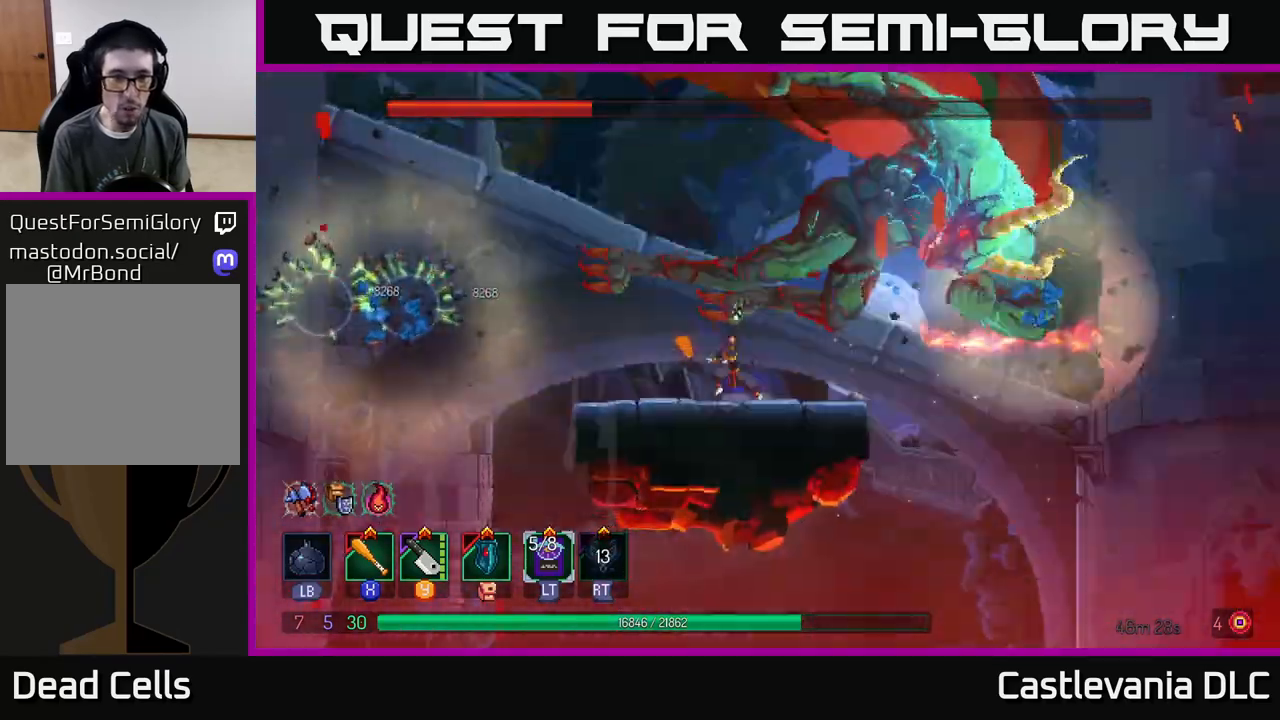
{"buttons": [], "left_stick": "center", "right_stick": "center", "events": [[417, "left_stick", "center"]]}
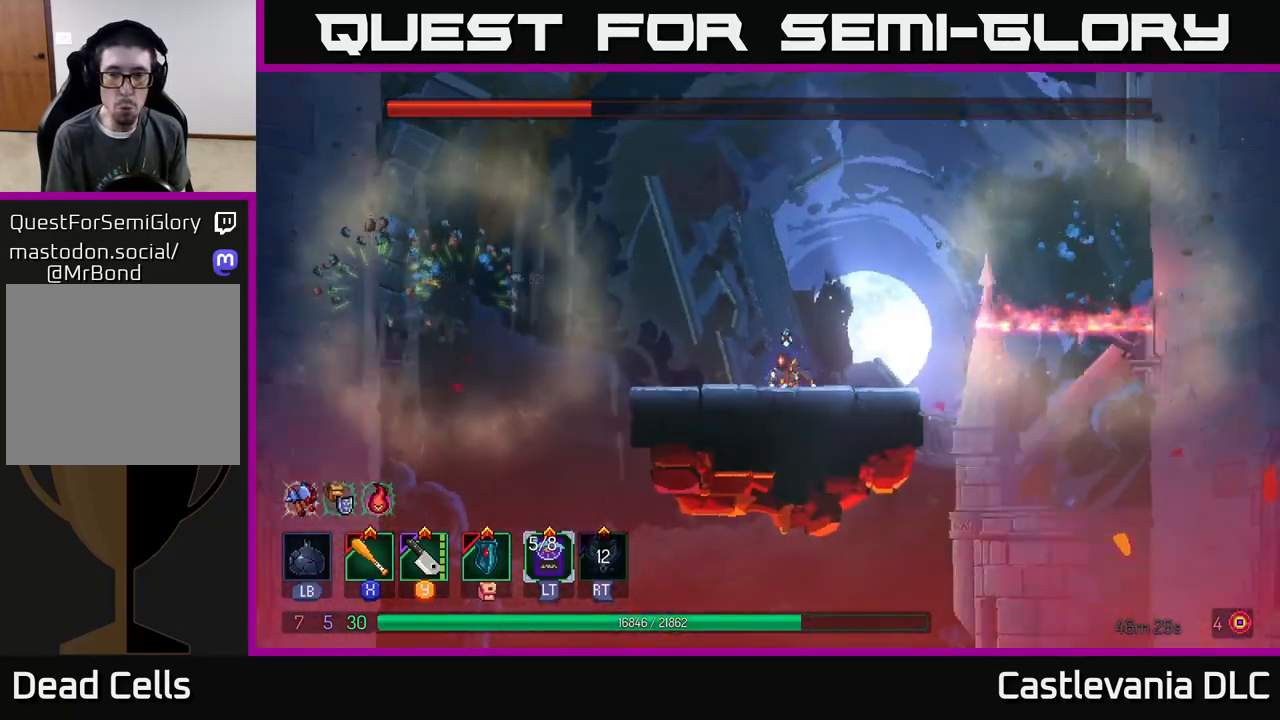
{"buttons": [], "left_stick": "center", "right_stick": "center", "events": [[183, "left_stick", "down"], [500, "left_stick", "center"]]}
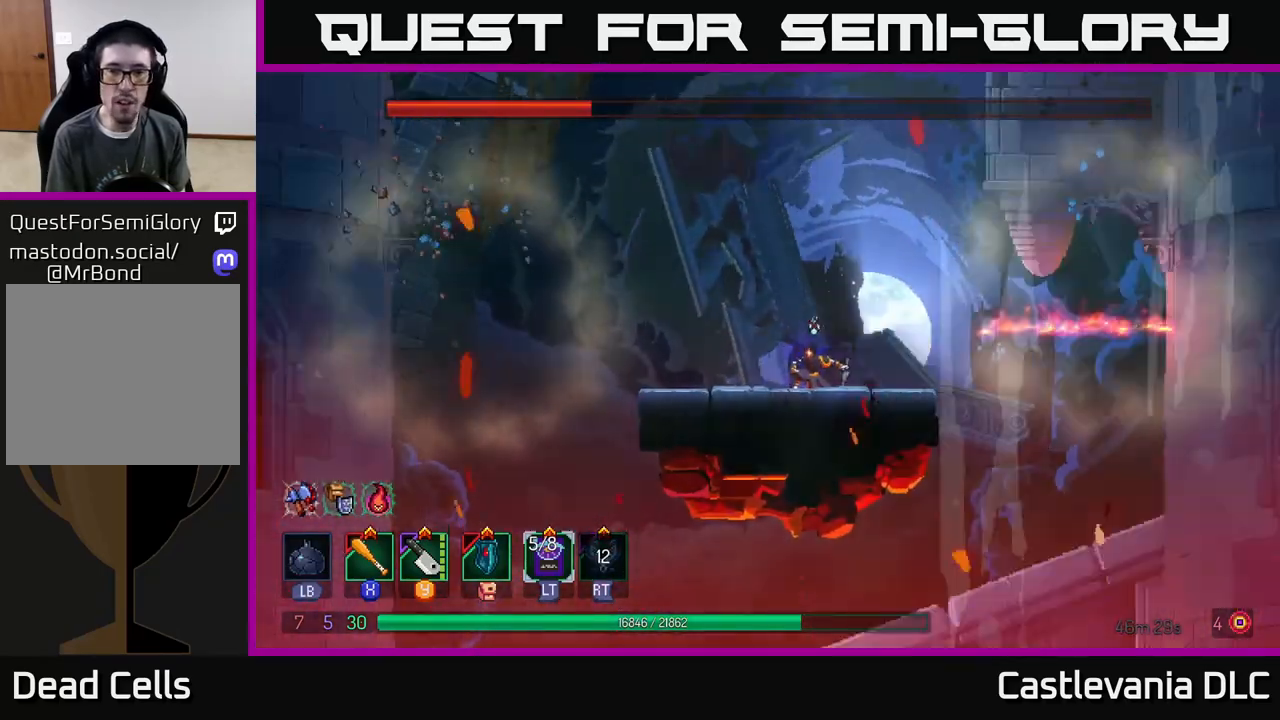
{"buttons": [], "left_stick": "center", "right_stick": "center", "events": []}
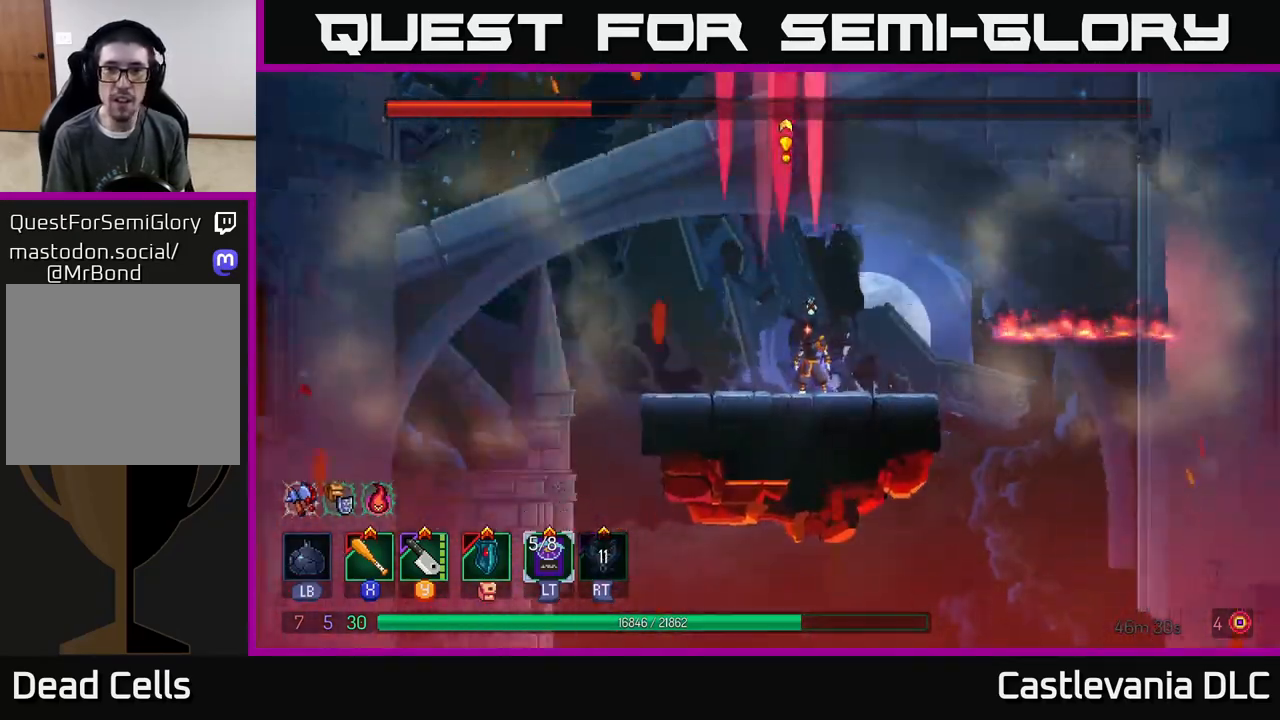
{"buttons": [], "left_stick": "center", "right_stick": "center", "events": []}